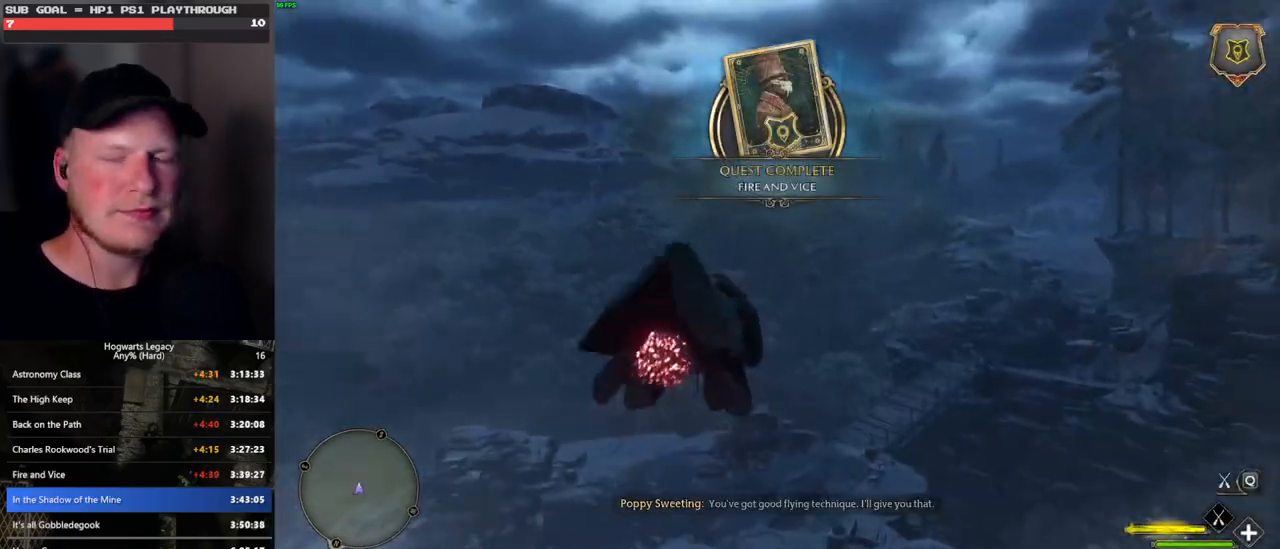
Gameplay with keyboard and mouse; each line is a JSON object with the keys and mouse buttons held at the frame after it. "events" lists presses ("down") and releases ("up") of ".", "/", "0", "1", "2", "3", "4", "5", "6", "7", "8", "9", "a", "alt_l", "alt_r", "b", "backslash", "backspace", "c", "caps_lock", "comma", "ctrl_l", "ctrl_r", "d", "e", "equals", "escape", "f", "f1", "f10", "f11", "f12", "f2", "f3", "f4", "f5", "f6", "f7", "f8", "f9", "g", "h", "i", "j", "k", "l", "lbracket", "m", "minus", "n", "o", "p", "q", "quote", "r", "rbracket", "return", "s", "semicolon", "shift_l", "shift_r", "space", "super", "t", "tab", "tilde", "u", "v", "w", "x", "y", "z", "mouse_left", "mouse_wheel", "mouse_right", "mouse_mb4" and "mouse_mb5" between this image and that frame as [ms after this image, input, new state], when the widget could be followed in between. "mouse_left", "mouse_wheel", "mouse_right", "mouse_mb4", "mouse_mb5" = the "left", "wheel", "right", "mb4", "mb5" buttons of the "mouse" list. No other keys are recorded. "wheel" means that the mouse wheel is clicked or scrolled. Mouse movement is not recorded.
{"keys": ["ctrl_l", "w"], "mouse": ["left"], "events": [[116, "ctrl_l", "up"], [366, "ctrl_l", "down"]]}
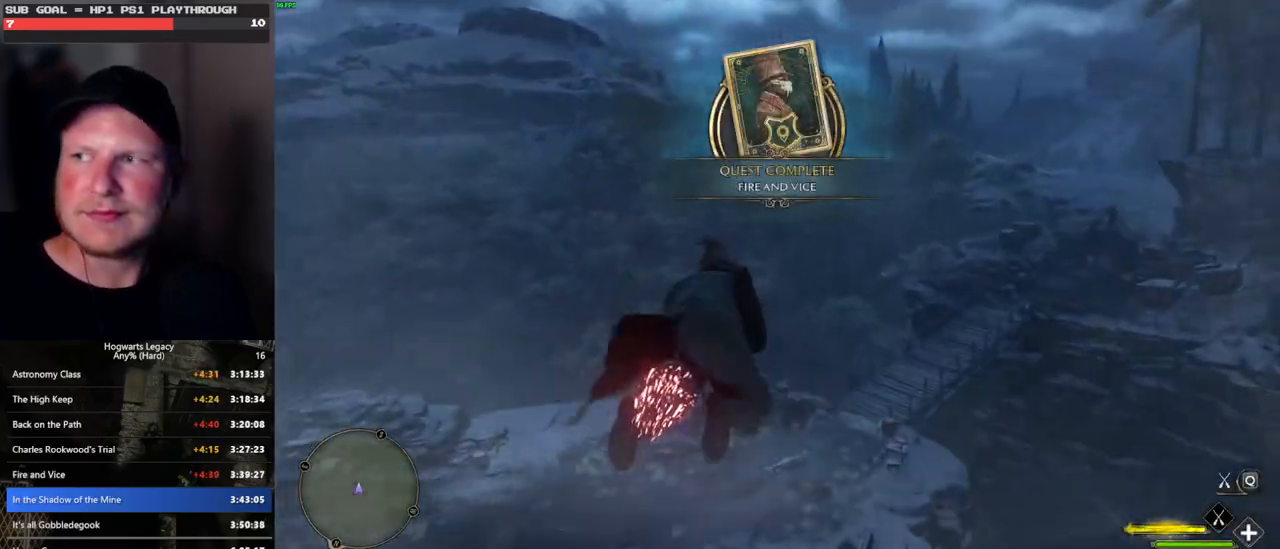
{"keys": ["ctrl_l", "w"], "mouse": ["left"], "events": [[33, "ctrl_l", "up"], [366, "ctrl_l", "down"]]}
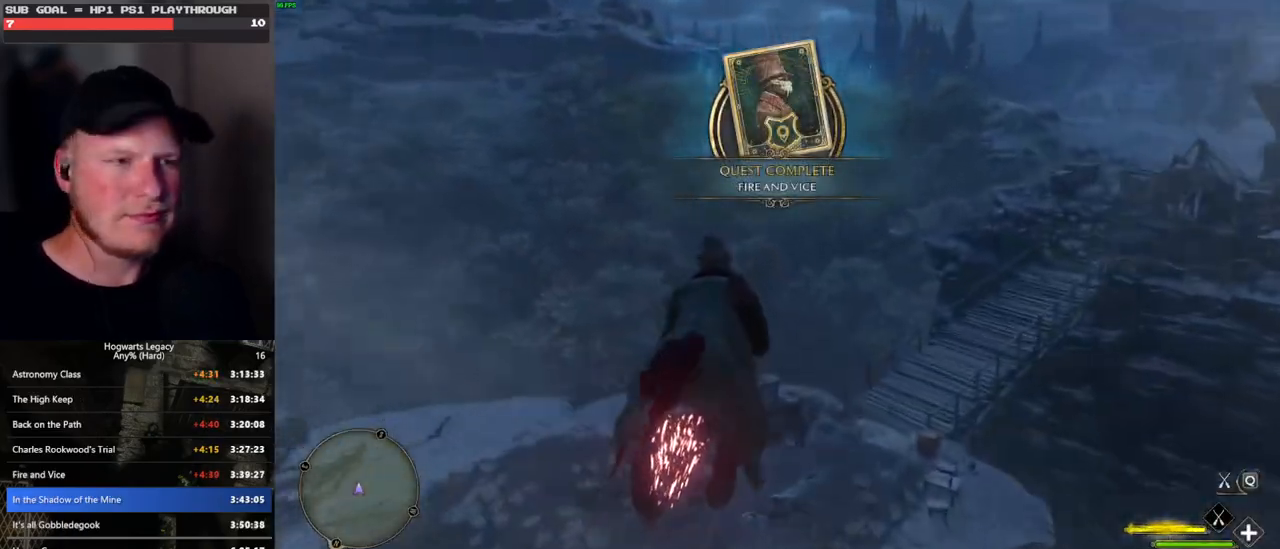
{"keys": ["ctrl_l", "w"], "mouse": ["left"], "events": [[33, "ctrl_l", "up"], [166, "ctrl_l", "down"], [333, "d", "down"], [466, "d", "up"]]}
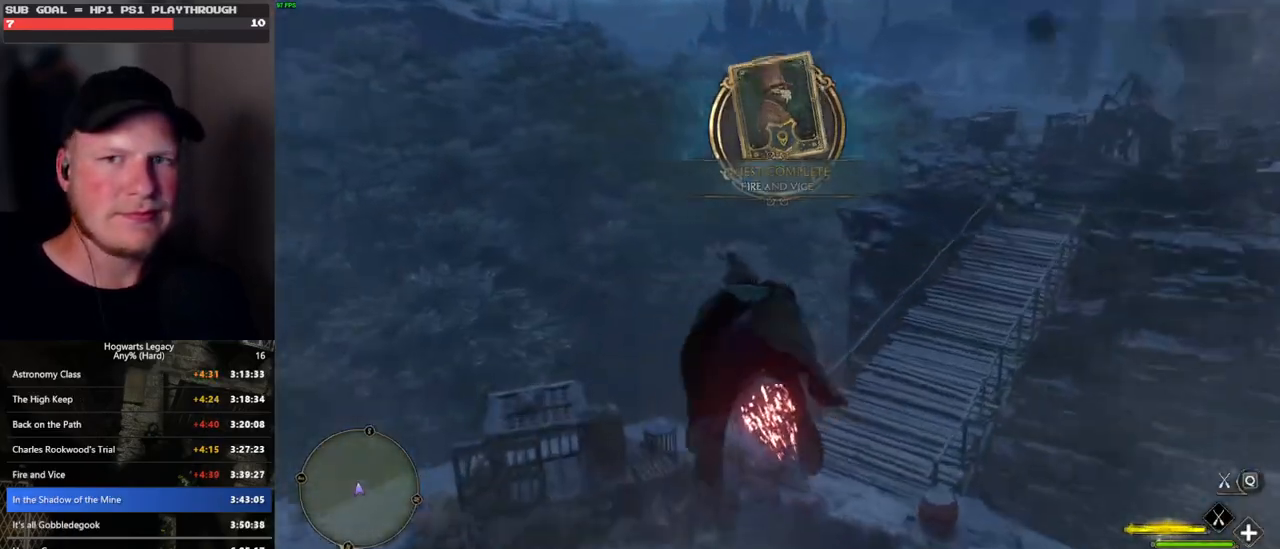
{"keys": ["ctrl_l", "w"], "mouse": ["left"], "events": []}
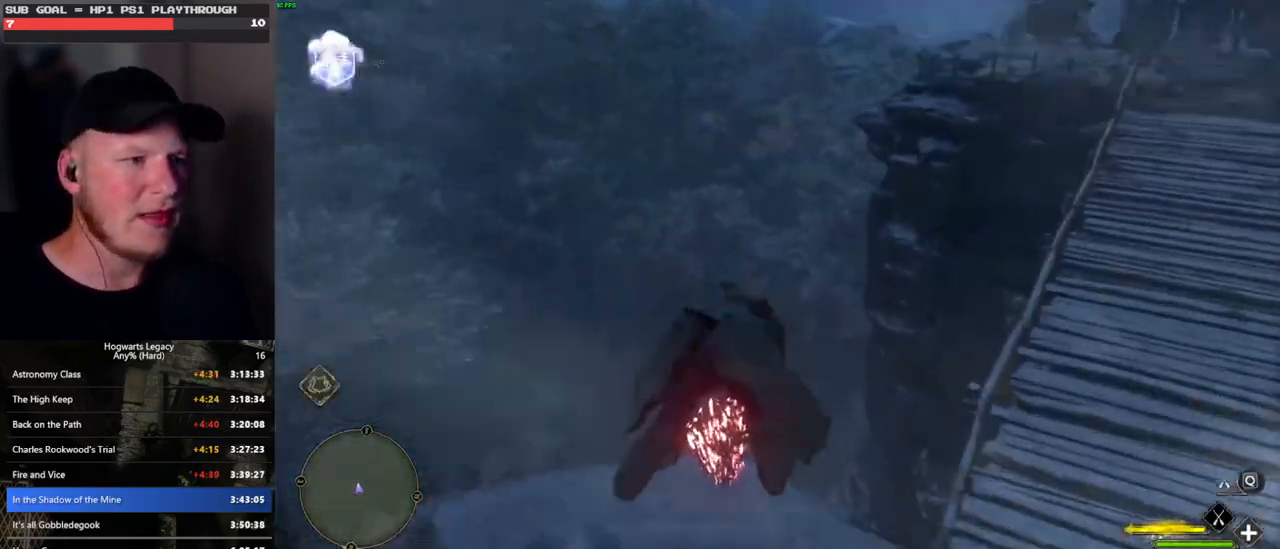
{"keys": ["ctrl_l", "d", "w"], "mouse": ["left"], "events": [[100, "d", "down"], [233, "d", "up"], [400, "d", "down"]]}
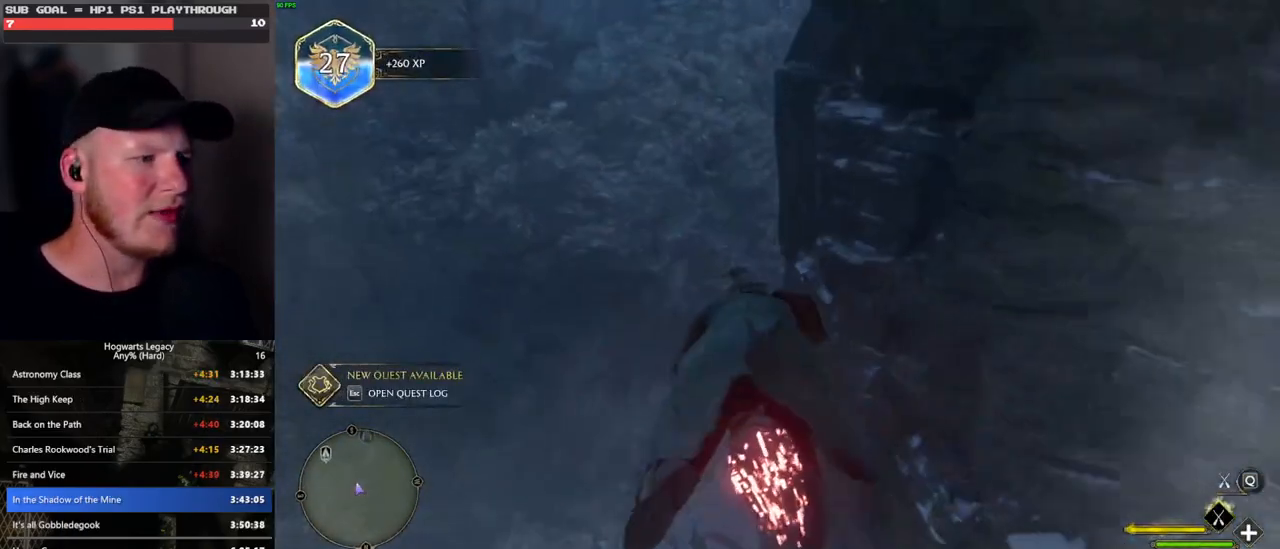
{"keys": ["ctrl_l", "d", "w"], "mouse": ["left"], "events": [[16, "d", "up"], [483, "d", "down"]]}
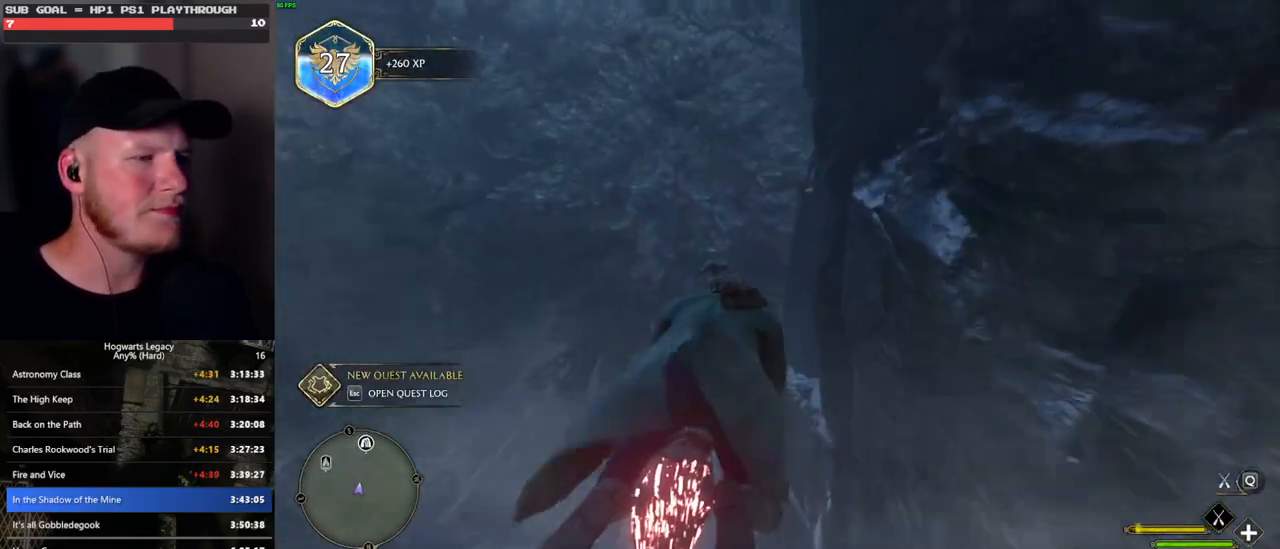
{"keys": ["ctrl_l", "w"], "mouse": ["left"], "events": [[116, "d", "up"], [283, "a", "down"], [433, "a", "up"]]}
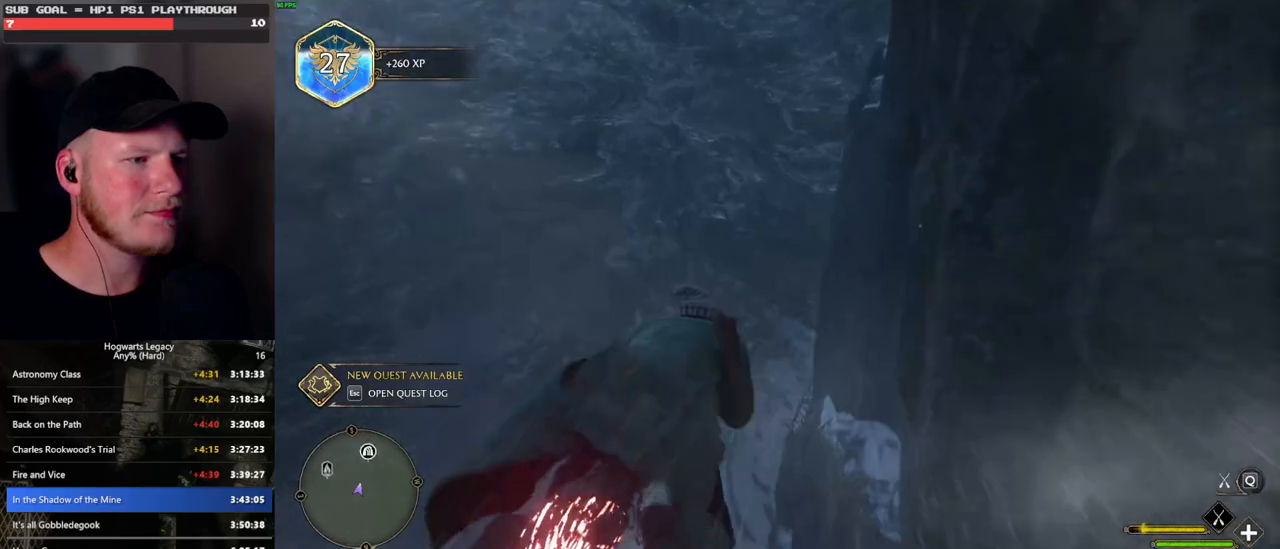
{"keys": ["ctrl_l", "w"], "mouse": ["left"], "events": [[183, "d", "down"], [333, "d", "up"]]}
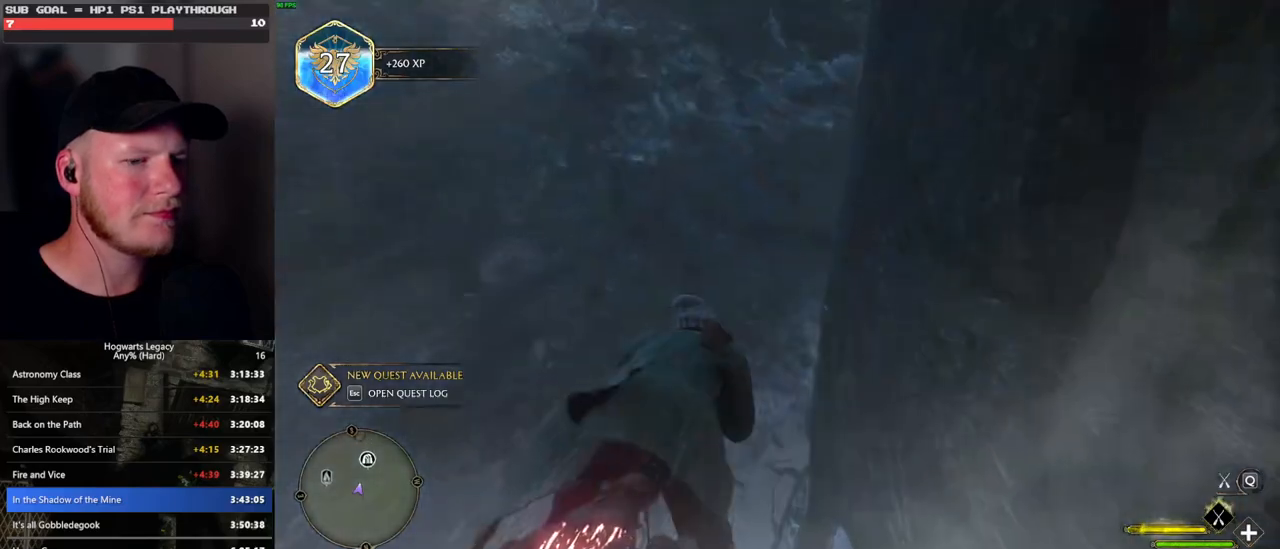
{"keys": ["ctrl_l", "w"], "mouse": ["left"], "events": [[150, "a", "down"], [300, "a", "up"]]}
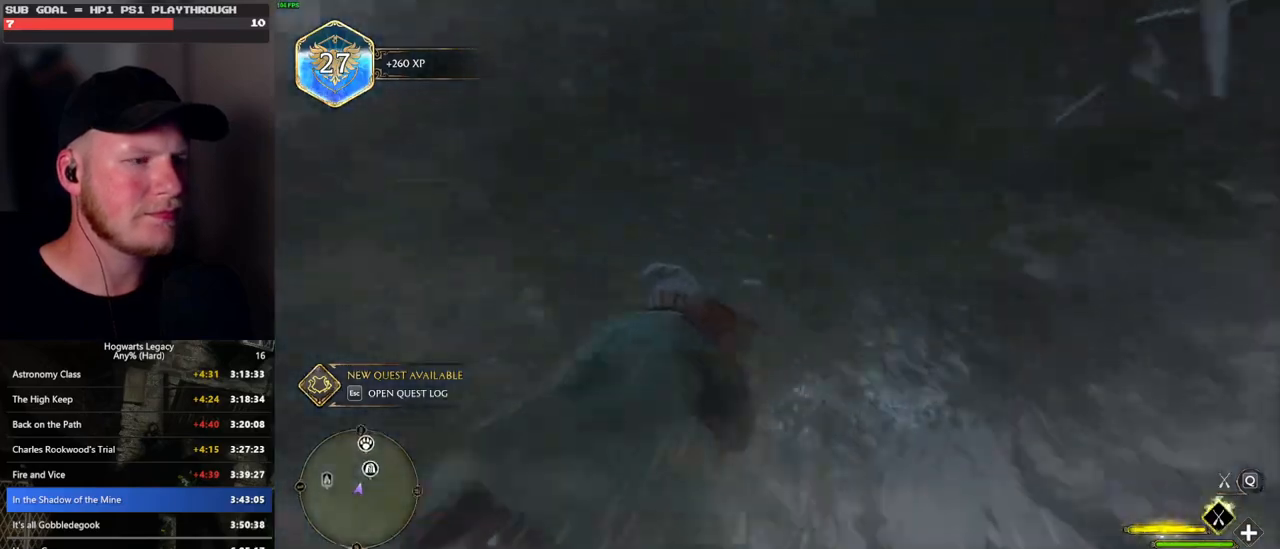
{"keys": ["ctrl_l", "w"], "mouse": ["left"], "events": [[133, "a", "down"], [233, "a", "up"]]}
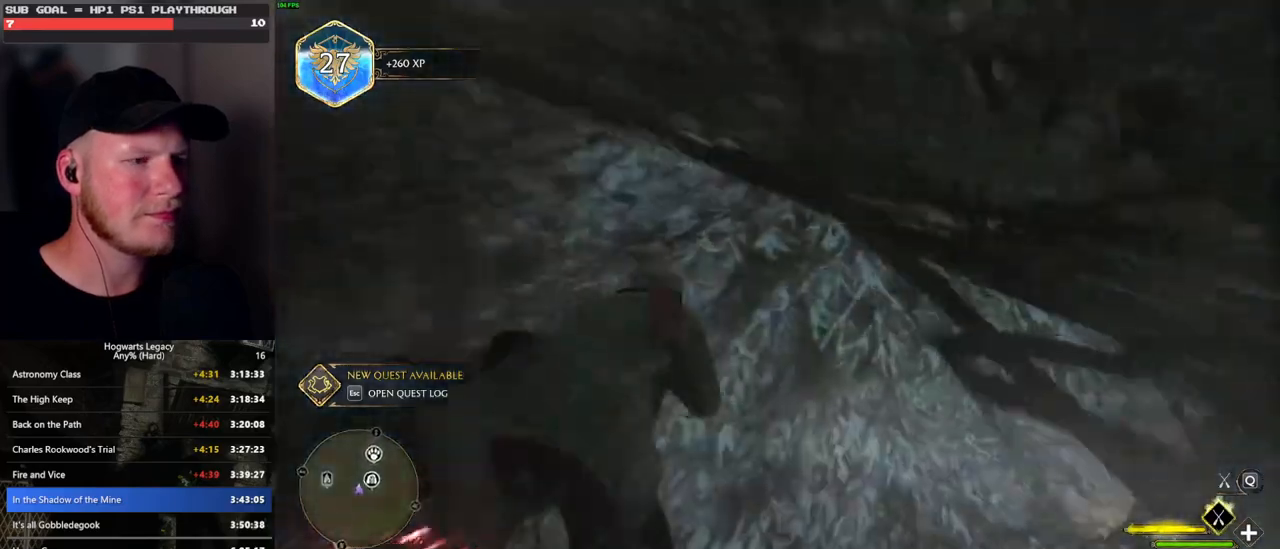
{"keys": ["ctrl_l", "w"], "mouse": ["left"], "events": []}
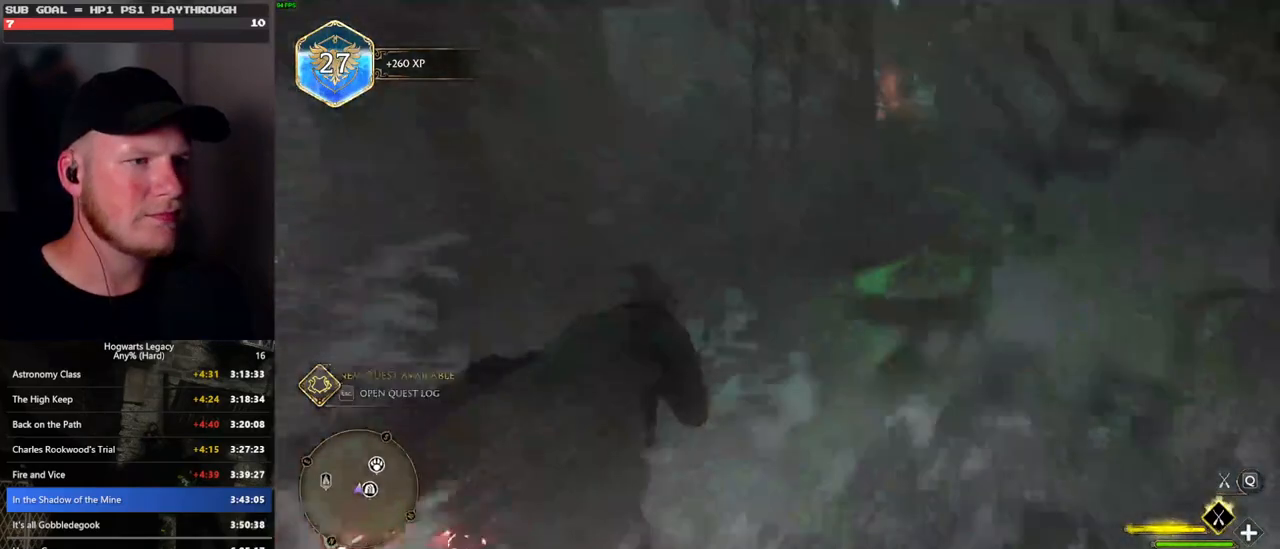
{"keys": ["ctrl_l", "d", "w"], "mouse": ["left"], "events": [[350, "d", "down"]]}
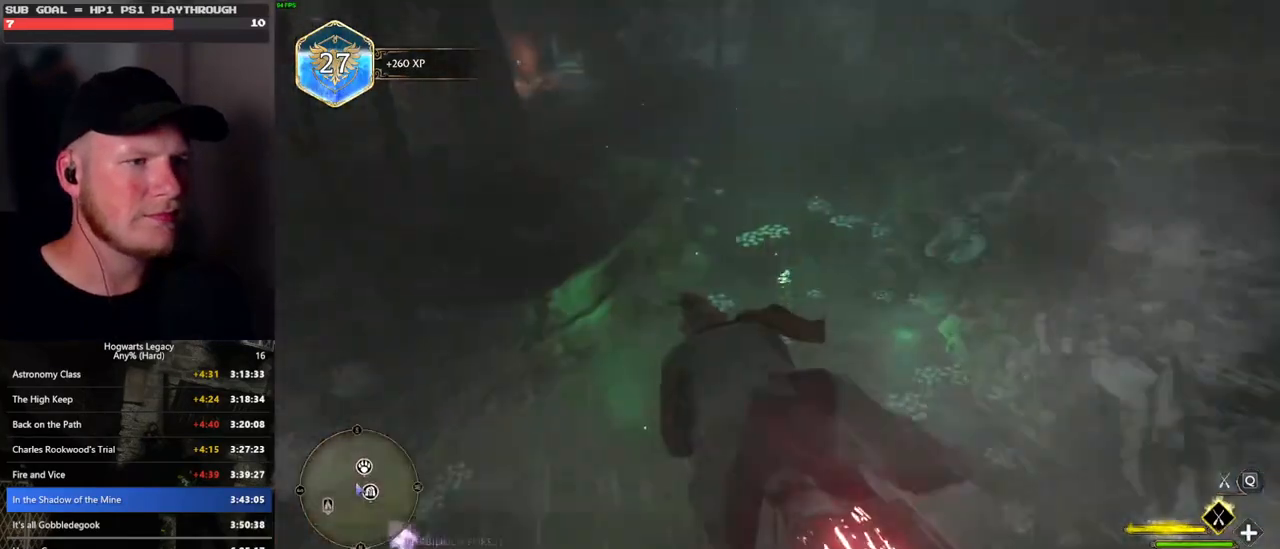
{"keys": ["ctrl_l", "w"], "mouse": ["left"], "events": [[133, "d", "up"]]}
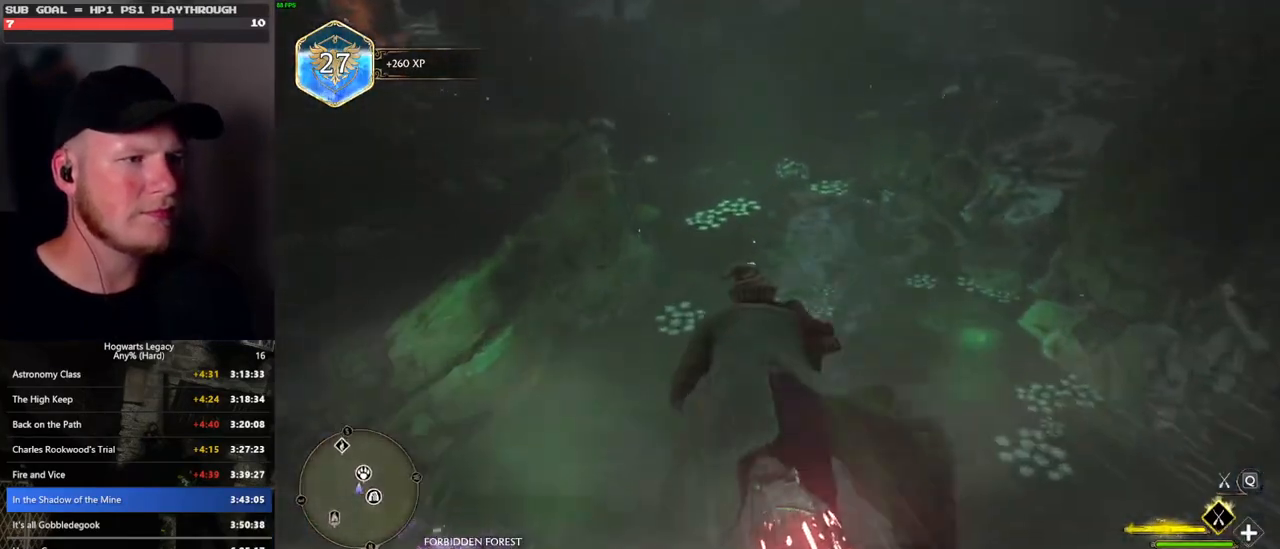
{"keys": ["ctrl_l", "w"], "mouse": ["left"], "events": []}
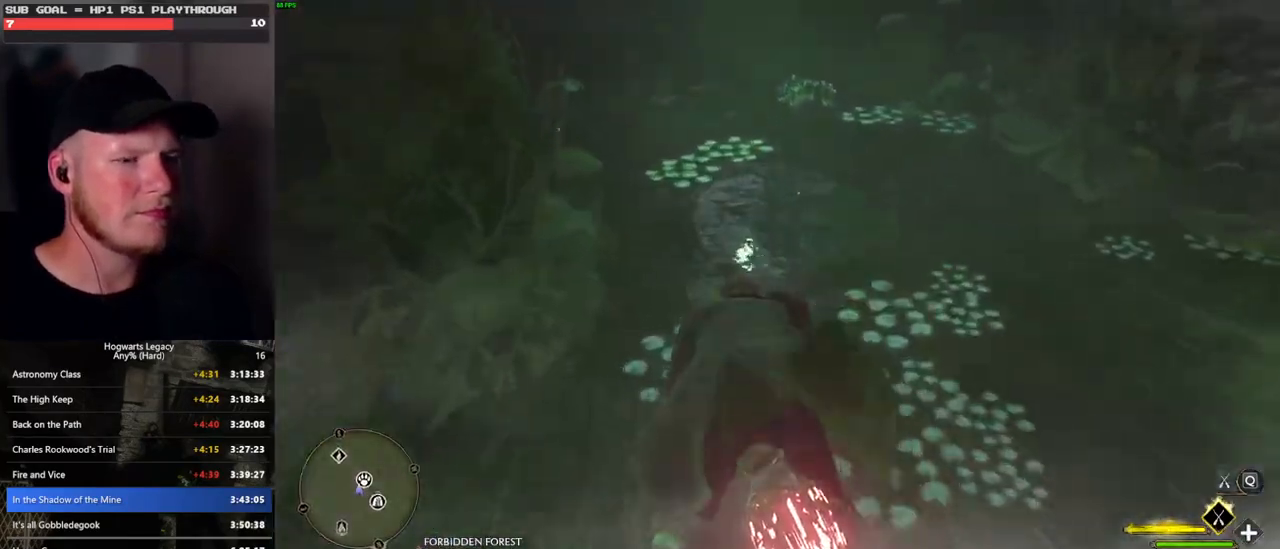
{"keys": ["1", "w"], "mouse": [], "events": [[166, "b", "down"], [183, "ctrl_l", "up"], [183, "mouse_left", "up"], [316, "b", "up"], [416, "1", "down"]]}
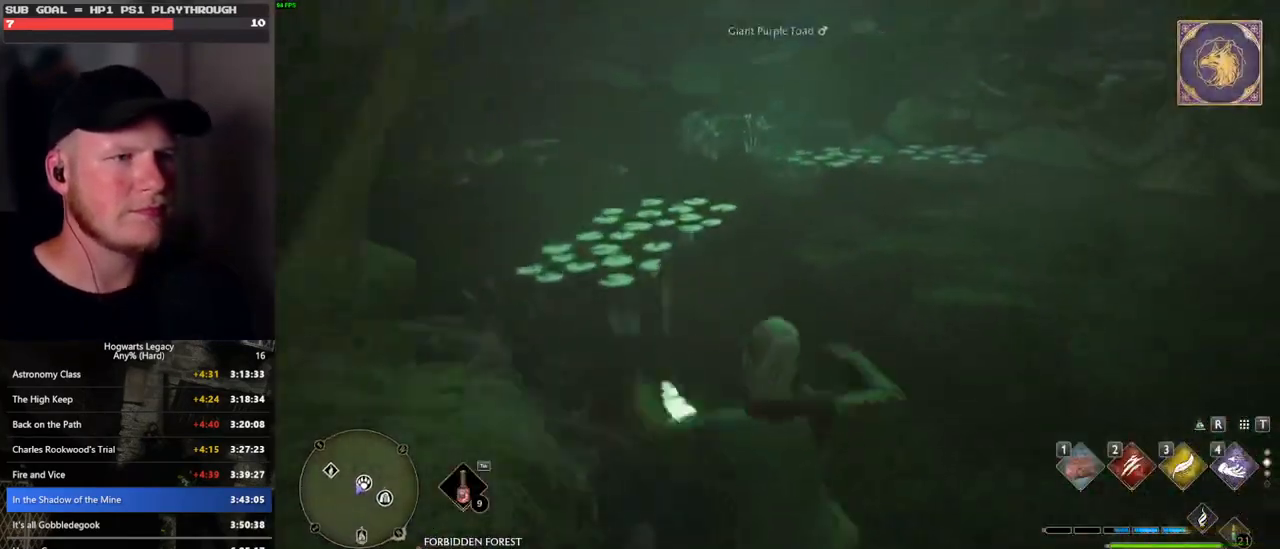
{"keys": ["w"], "mouse": [], "events": [[66, "1", "up"]]}
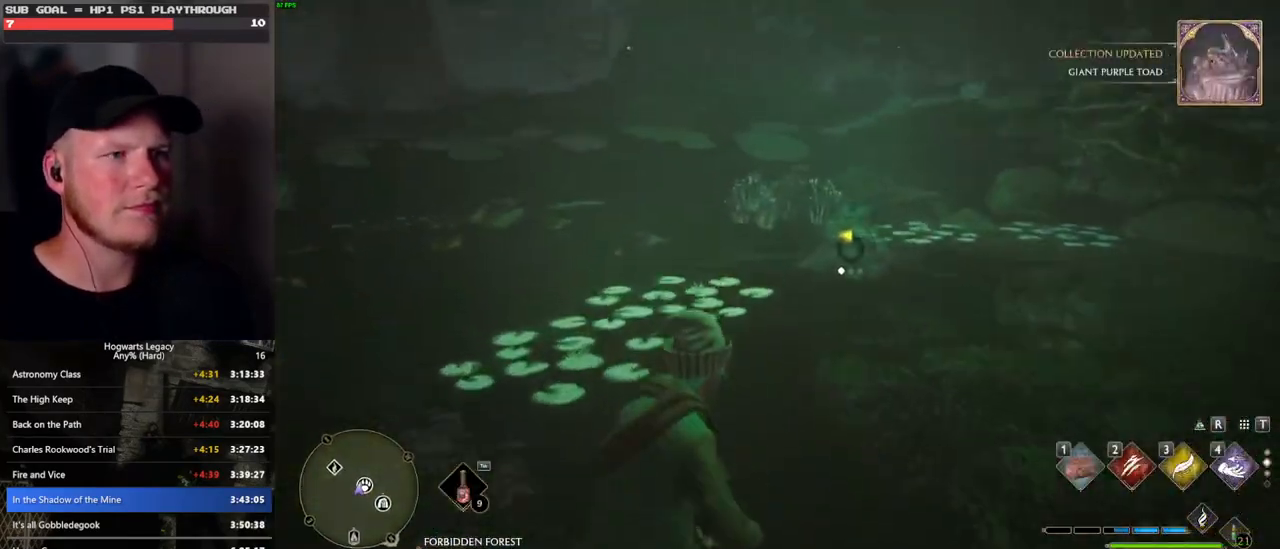
{"keys": ["w"], "mouse": [], "events": []}
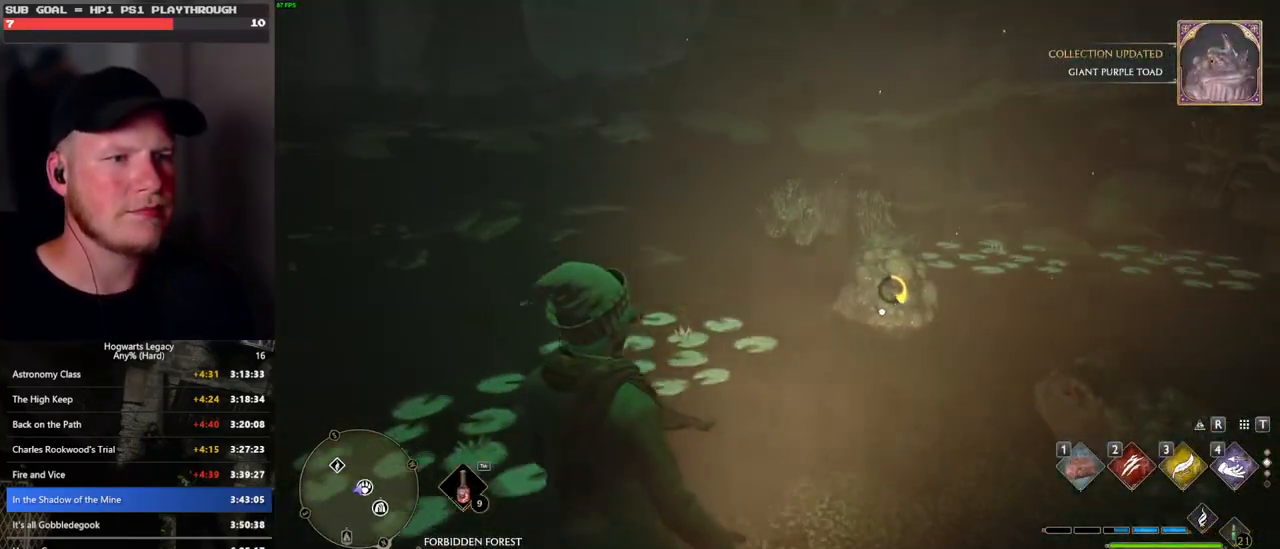
{"keys": ["w"], "mouse": [], "events": [[433, "f", "down"], [483, "f", "up"]]}
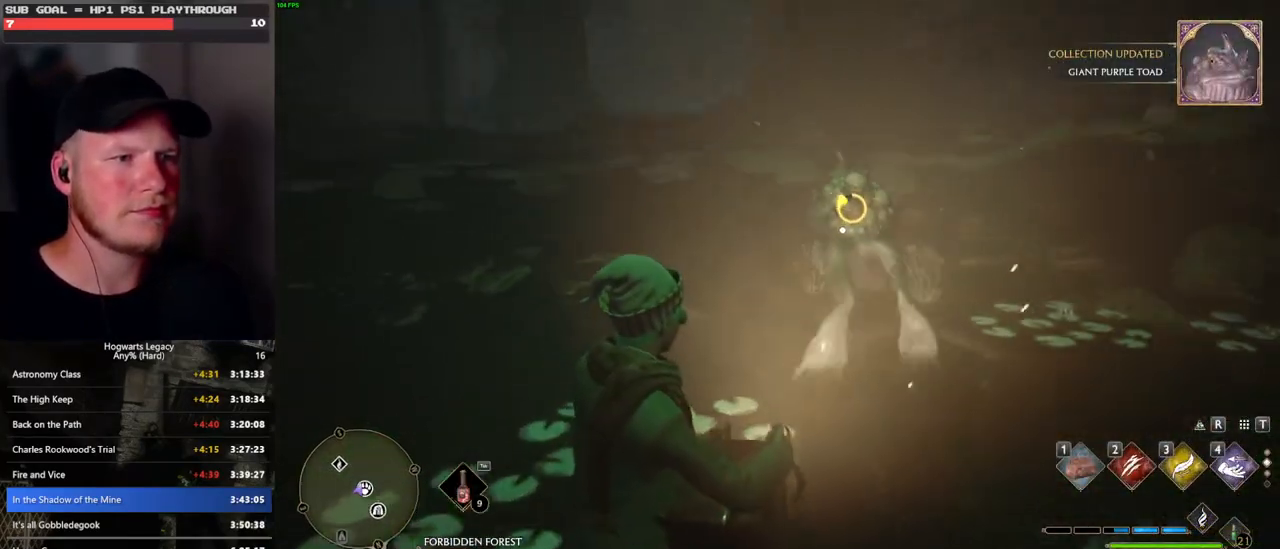
{"keys": ["w"], "mouse": [], "events": [[100, "f", "down"], [150, "f", "up"], [266, "f", "down"], [316, "f", "up"], [416, "f", "down"], [466, "f", "up"]]}
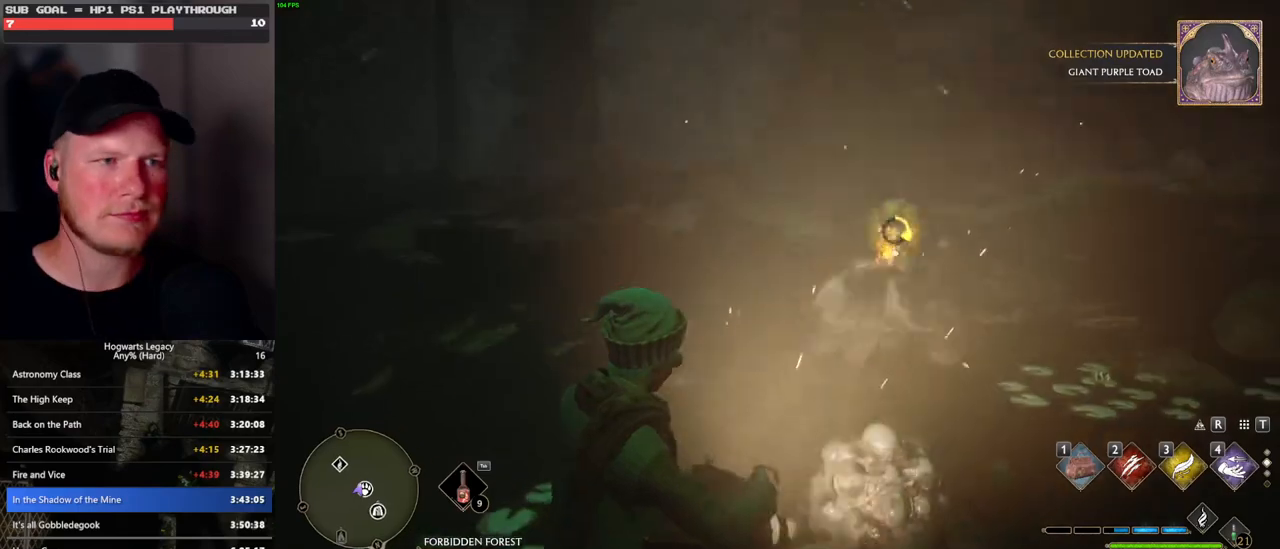
{"keys": ["w"], "mouse": [], "events": [[50, "f", "down"], [116, "f", "up"], [216, "f", "down"], [266, "f", "up"], [383, "f", "down"], [433, "f", "up"]]}
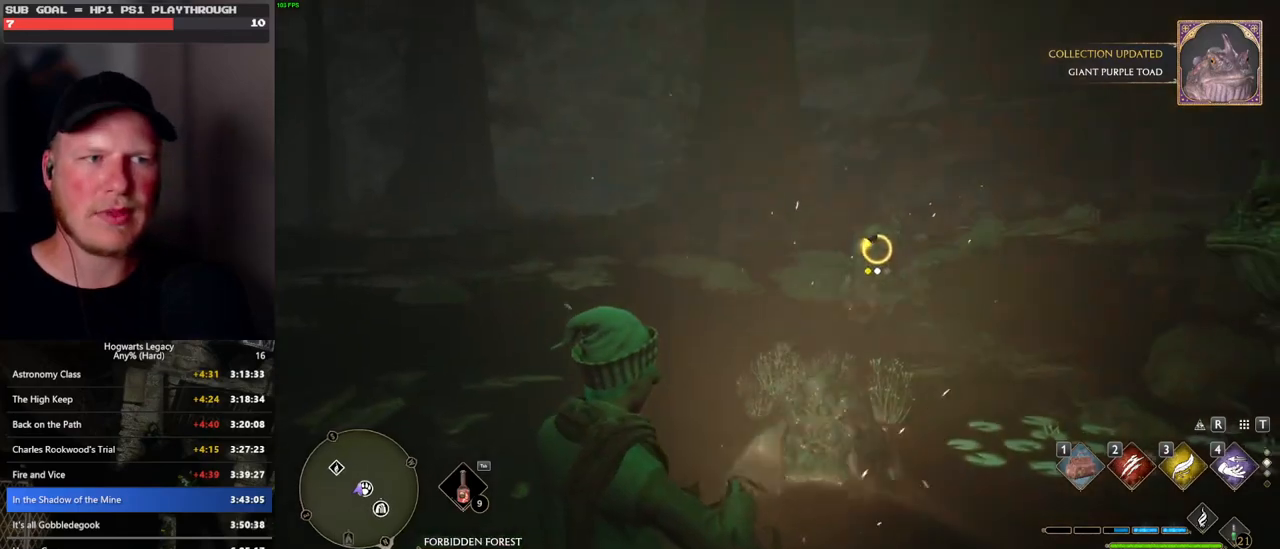
{"keys": ["f", "w"], "mouse": [], "events": [[33, "f", "down"], [100, "f", "up"], [183, "f", "down"], [250, "f", "up"], [333, "f", "down"], [400, "f", "up"], [500, "f", "down"]]}
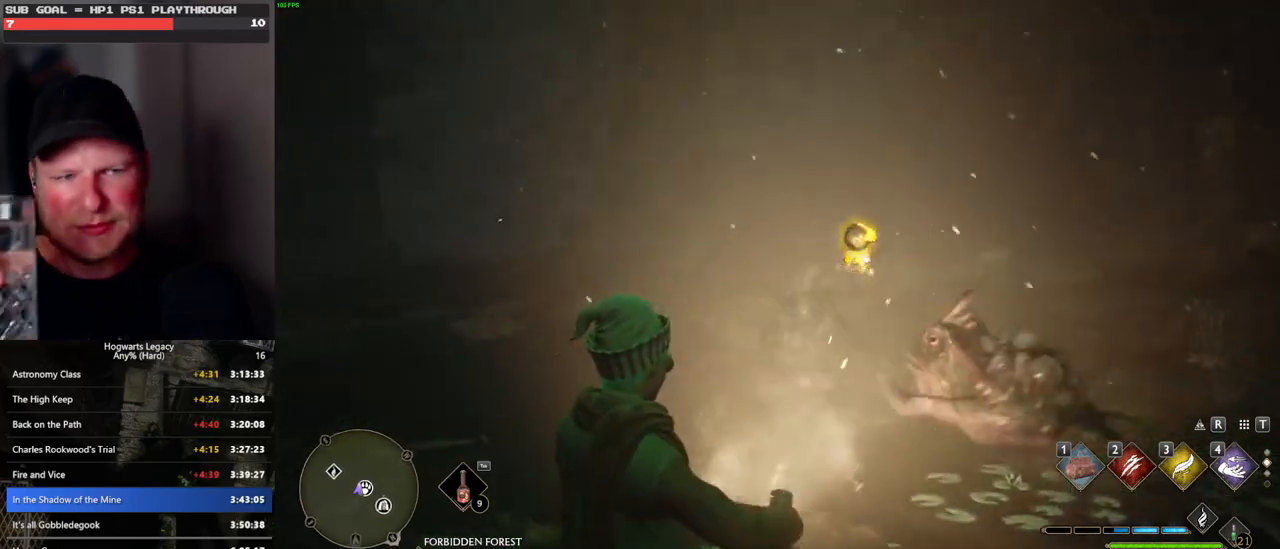
{"keys": ["f", "w"], "mouse": [], "events": [[66, "f", "up"], [166, "f", "down"], [233, "f", "up"], [333, "f", "down"], [400, "f", "up"], [500, "f", "down"]]}
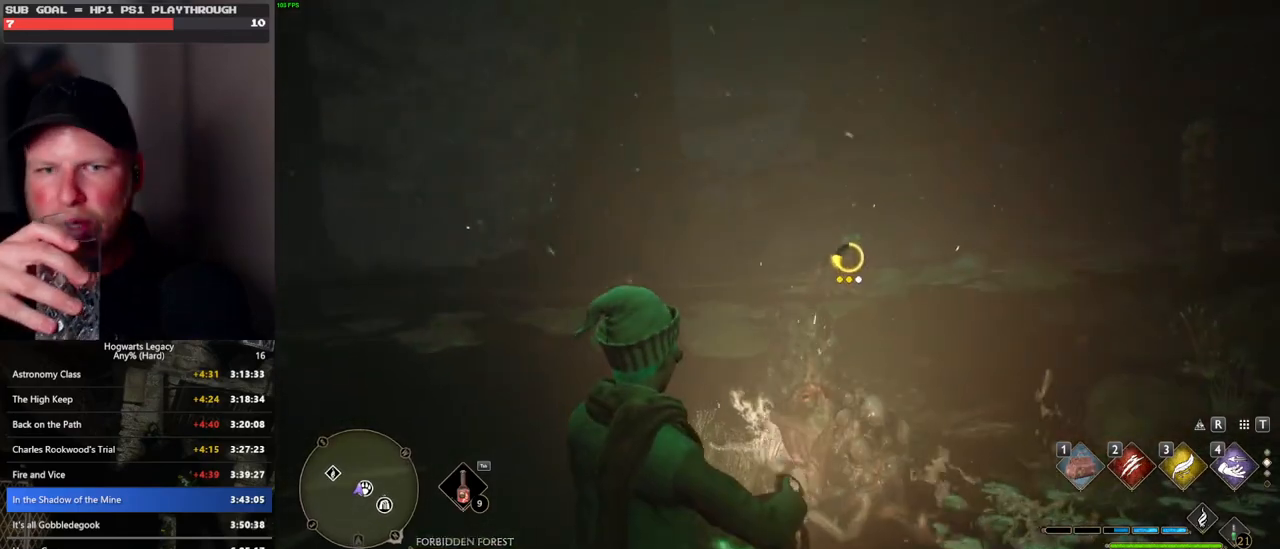
{"keys": ["w"], "mouse": [], "events": [[66, "f", "up"], [150, "f", "down"], [233, "f", "up"], [333, "f", "down"], [416, "f", "up"]]}
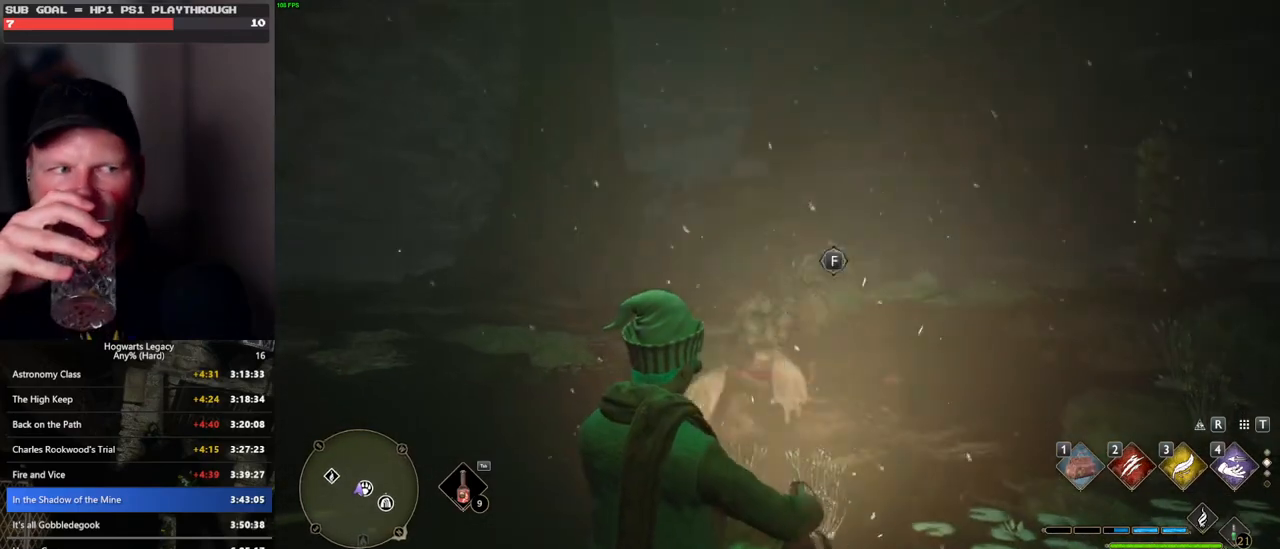
{"keys": ["w"], "mouse": [], "events": []}
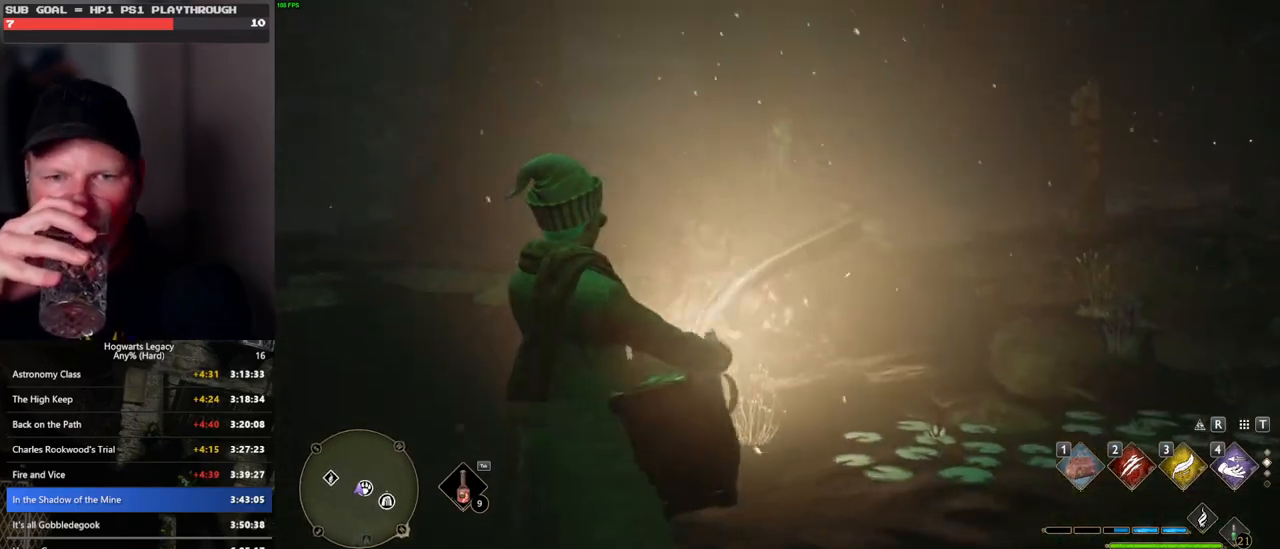
{"keys": ["w"], "mouse": [], "events": []}
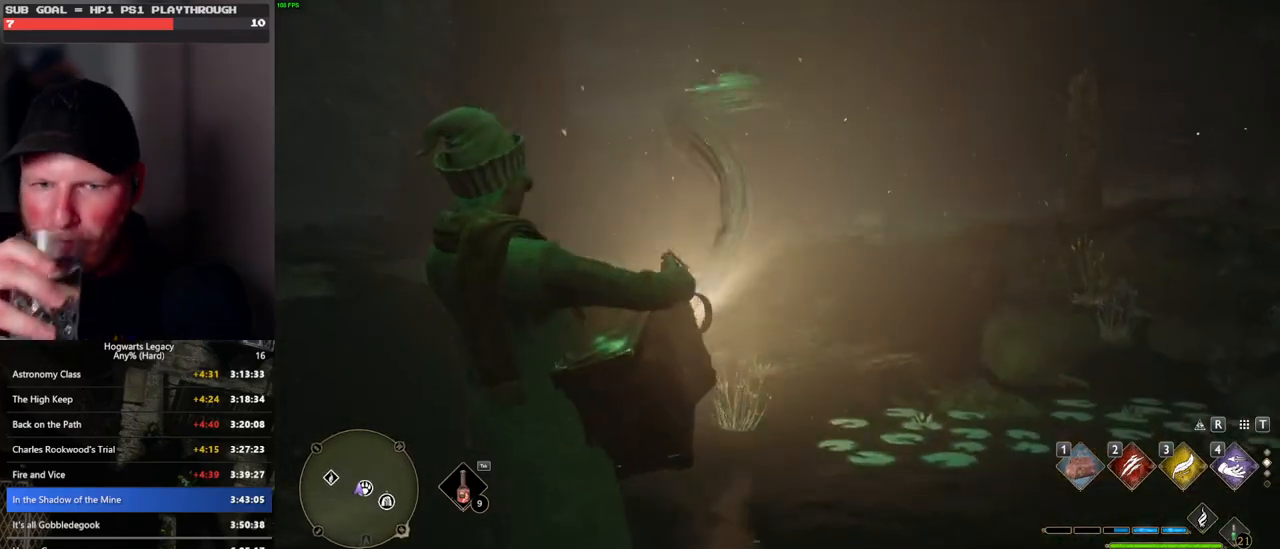
{"keys": [], "mouse": [], "events": [[250, "w", "up"]]}
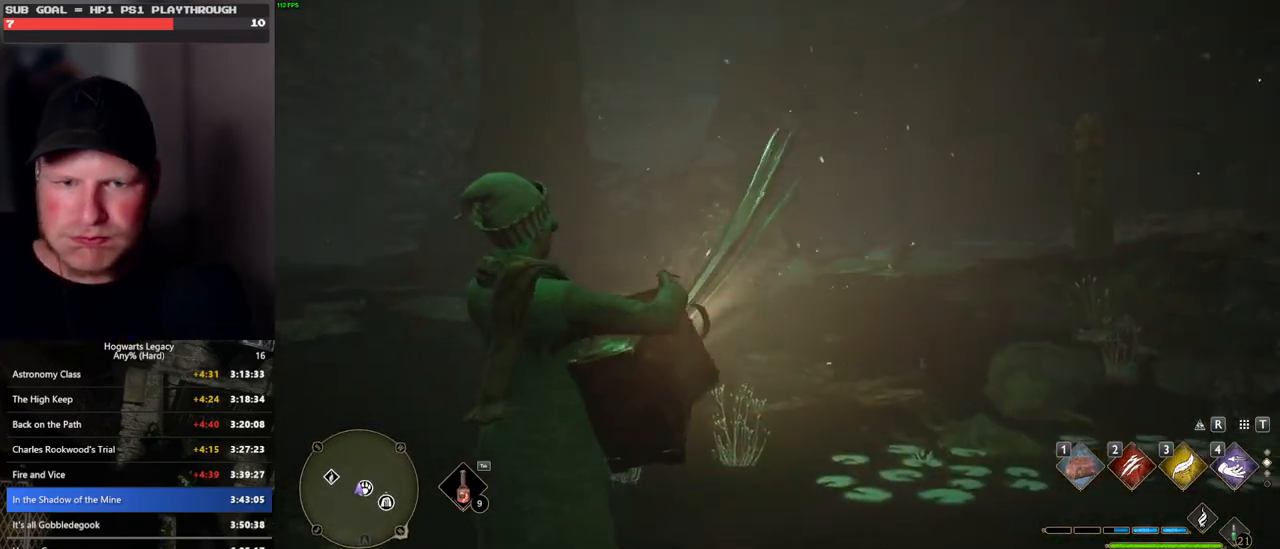
{"keys": [], "mouse": [], "events": []}